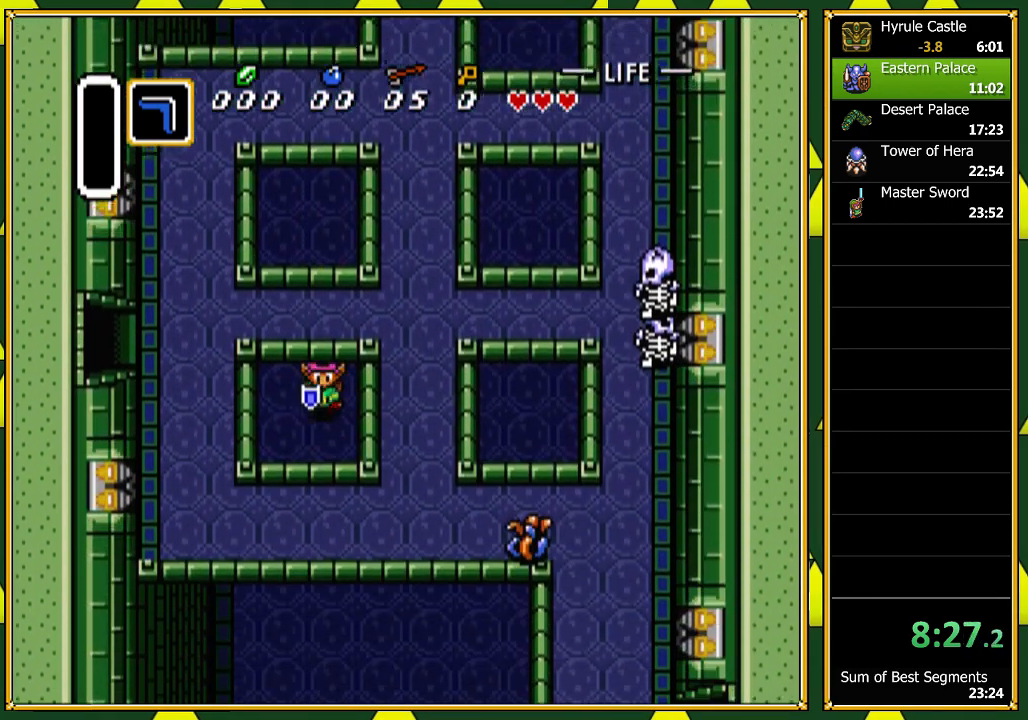
Gameplay with a controller (Nintendo layout); each line is a JSON object with the inputs held at the frame after it. "events" lists button and stick changes between this image and that frame as [ms after this image, input, new state], when the widget could be followed in between. Not read: L1 L3 R1 R3 SELECT.
{"buttons": ["DPAD_DOWN", "DPAD_RIGHT"], "events": [[267, "DPAD_RIGHT", "down"]]}
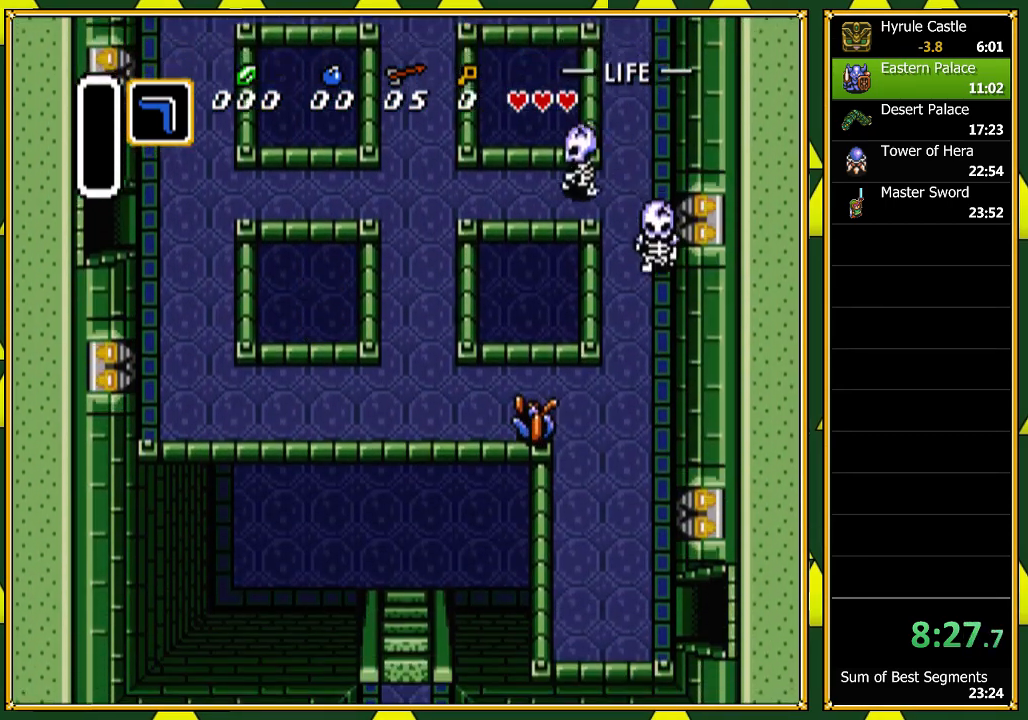
{"buttons": ["DPAD_DOWN"], "events": [[200, "DPAD_RIGHT", "up"]]}
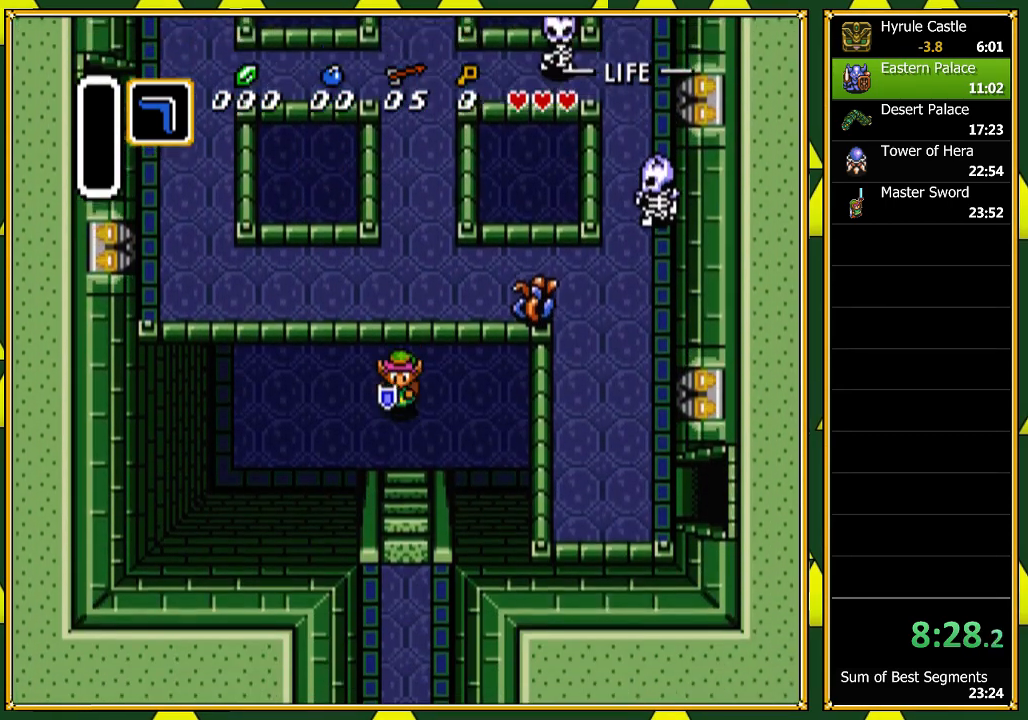
{"buttons": ["DPAD_DOWN"], "events": []}
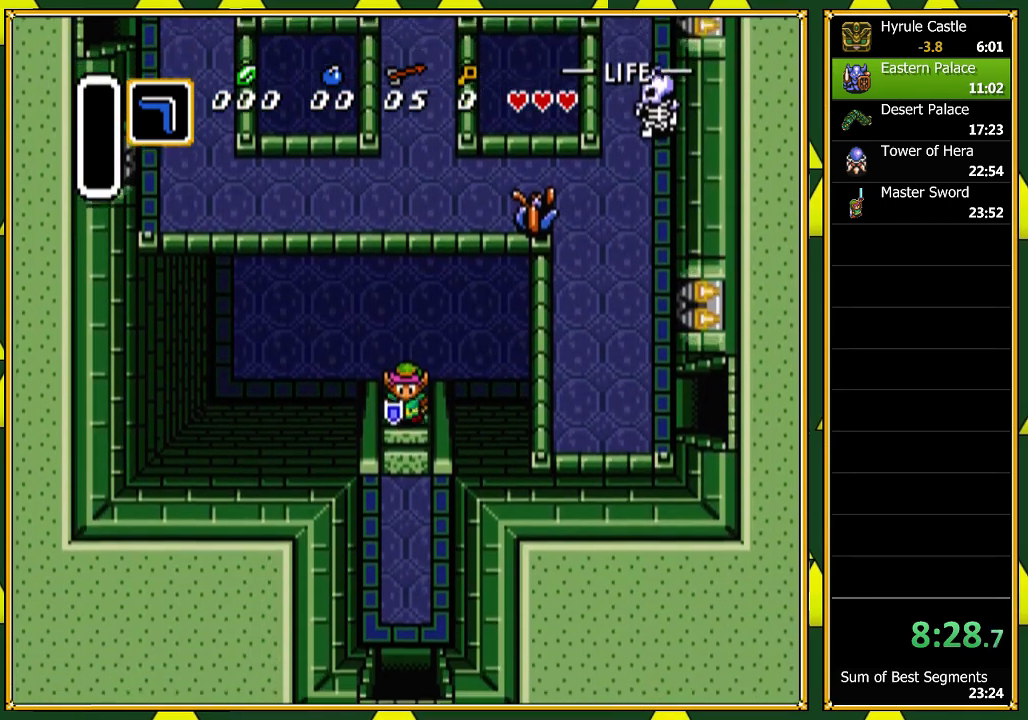
{"buttons": ["DPAD_DOWN"], "events": [[100, "DPAD_DOWN", "up"], [367, "DPAD_DOWN", "down"]]}
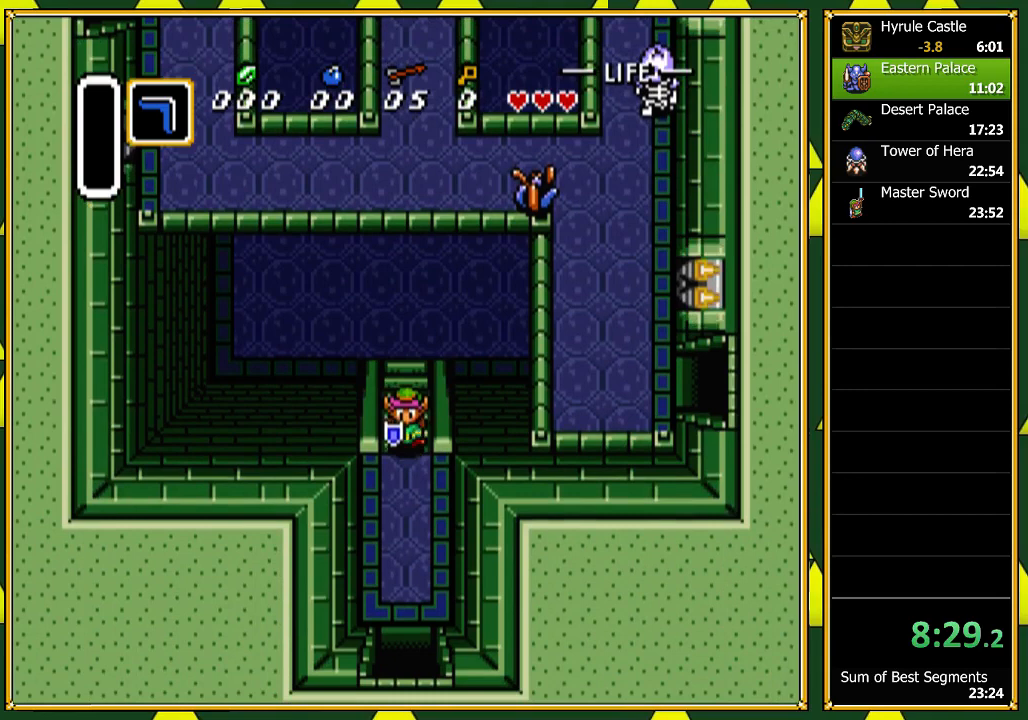
{"buttons": ["DPAD_DOWN"], "events": []}
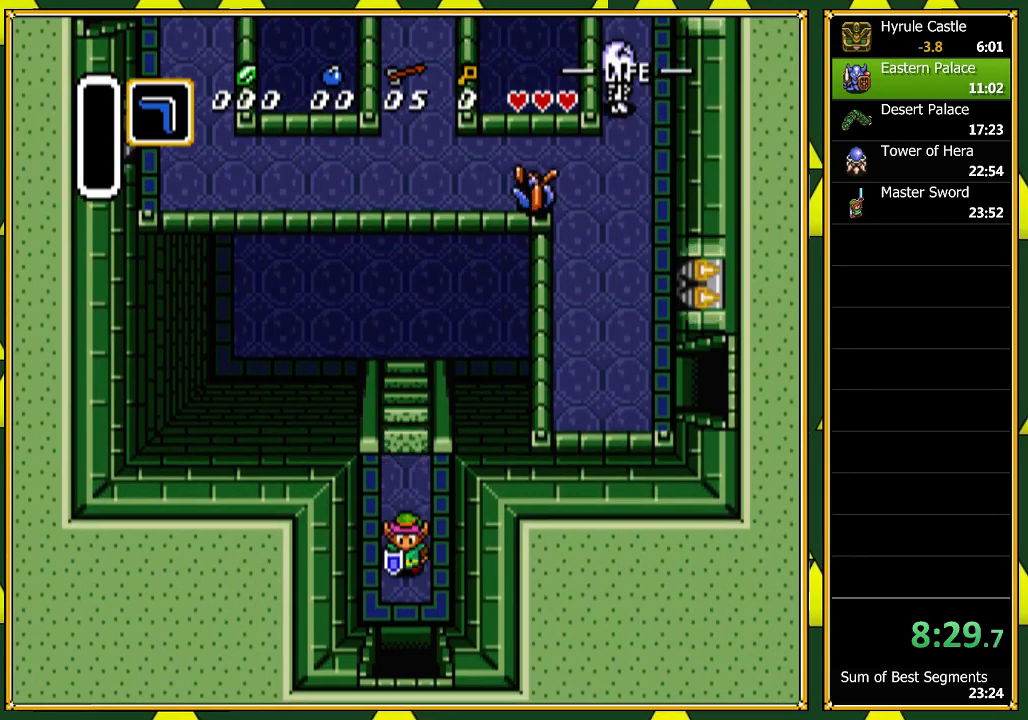
{"buttons": ["DPAD_DOWN"], "events": []}
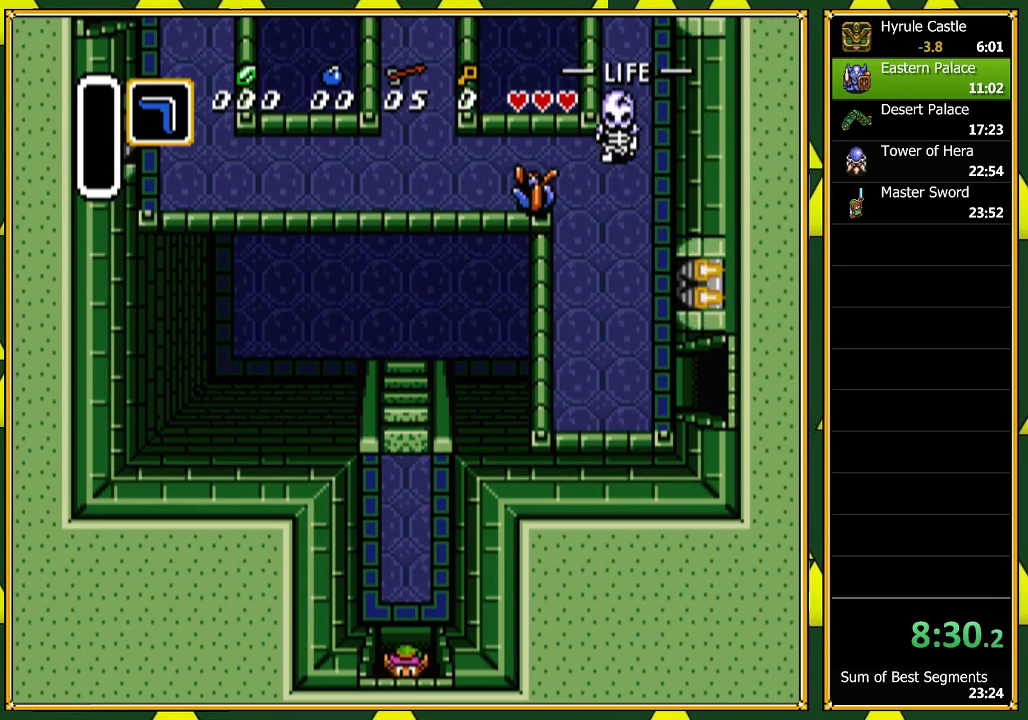
{"buttons": ["DPAD_DOWN"], "events": []}
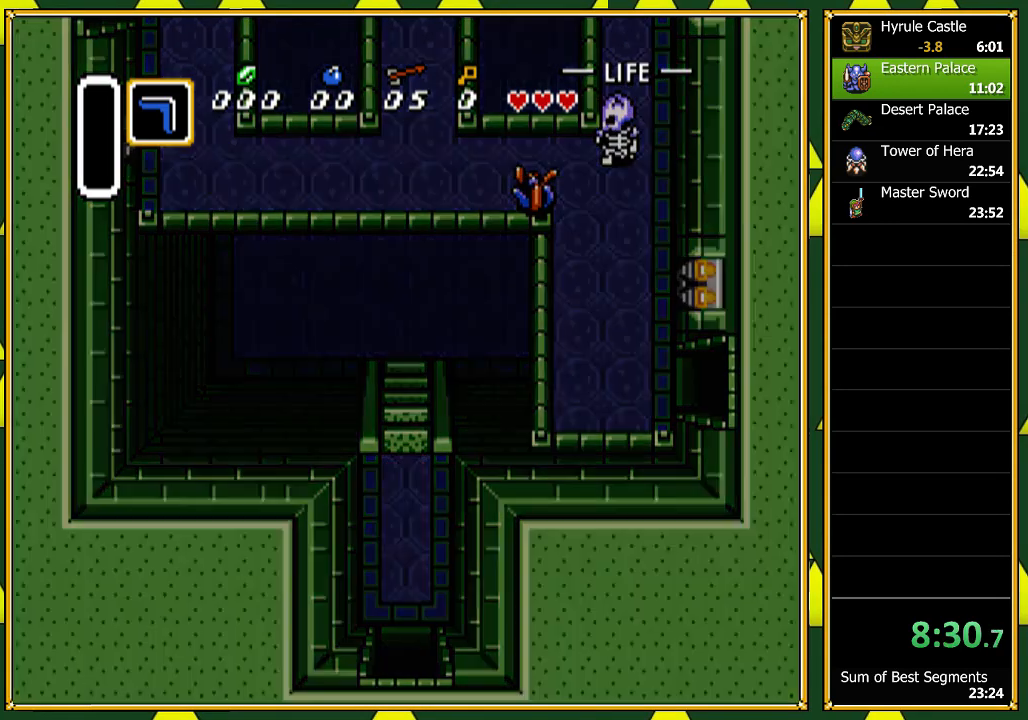
{"buttons": ["DPAD_DOWN"], "events": []}
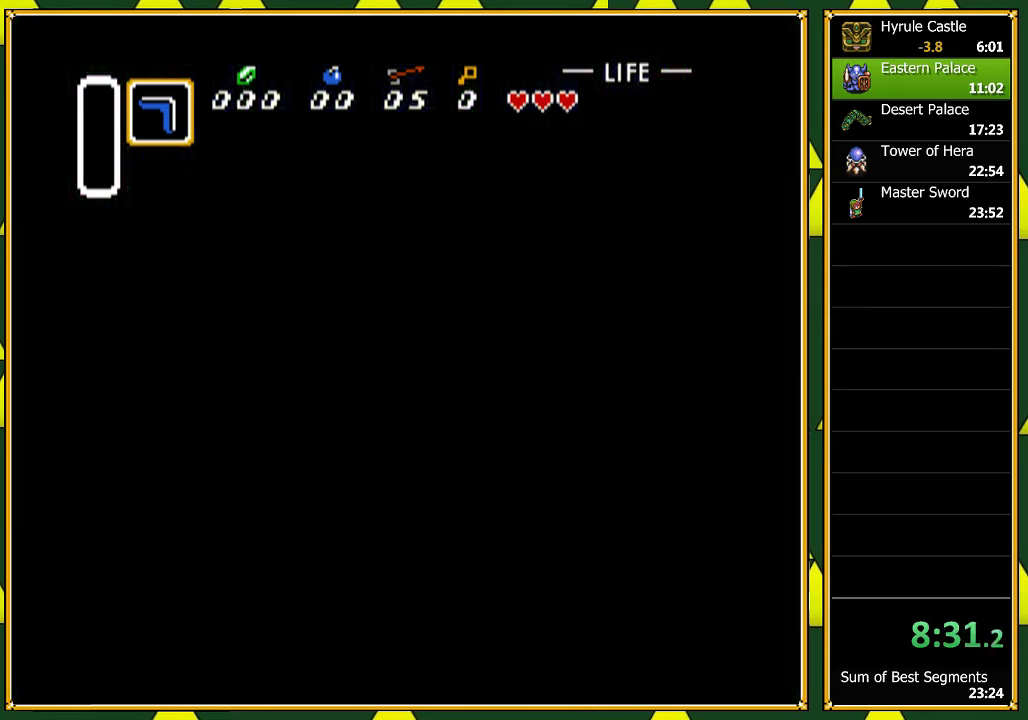
{"buttons": ["DPAD_DOWN"], "events": [[67, "DPAD_DOWN", "up"], [500, "DPAD_DOWN", "down"]]}
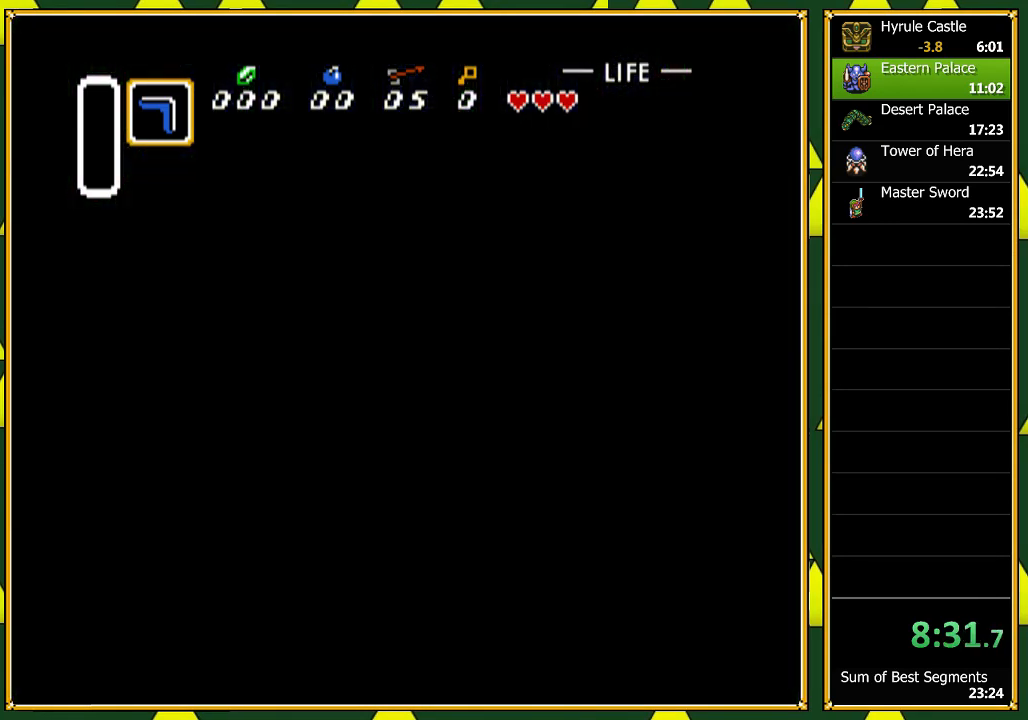
{"buttons": ["DPAD_DOWN"], "events": []}
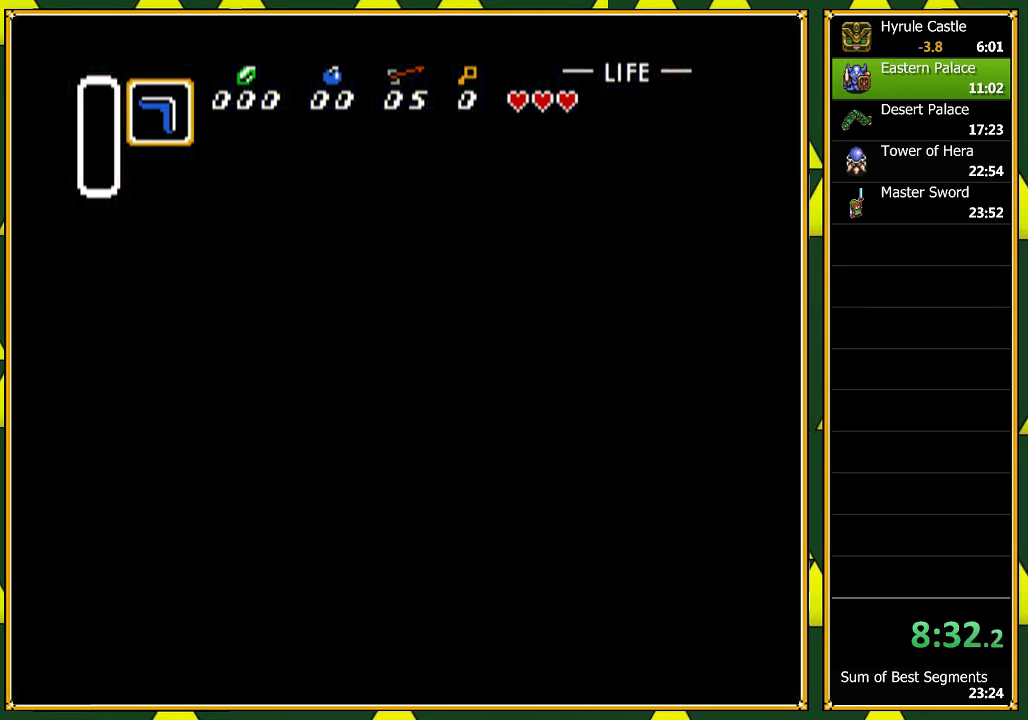
{"buttons": ["DPAD_DOWN"], "events": []}
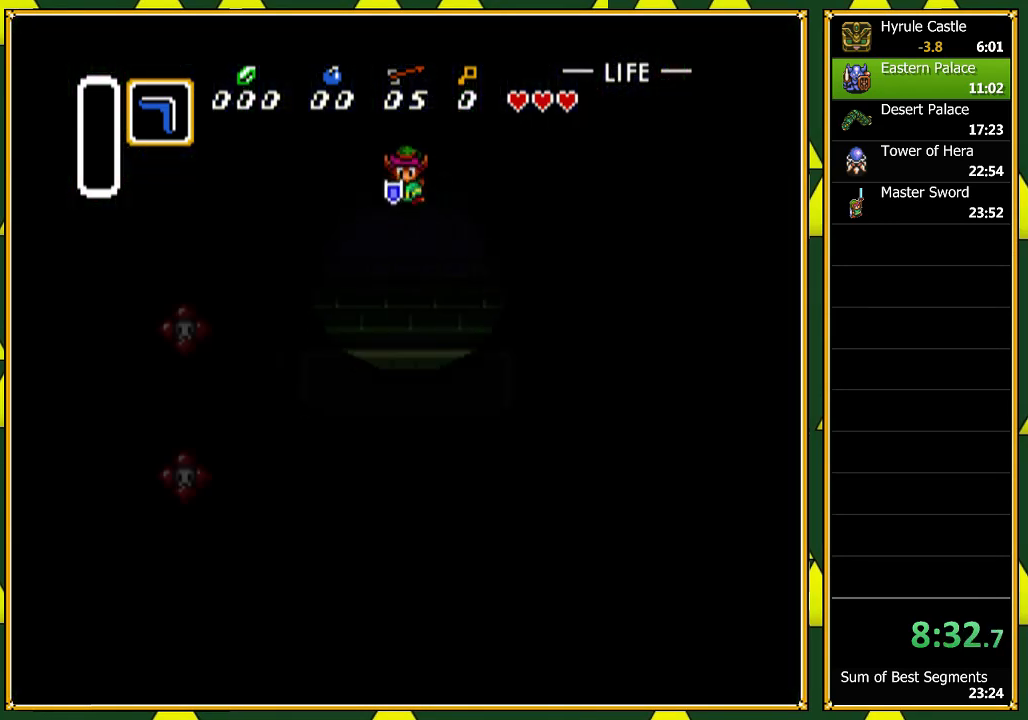
{"buttons": ["DPAD_RIGHT"], "events": [[400, "DPAD_DOWN", "up"], [400, "DPAD_RIGHT", "down"]]}
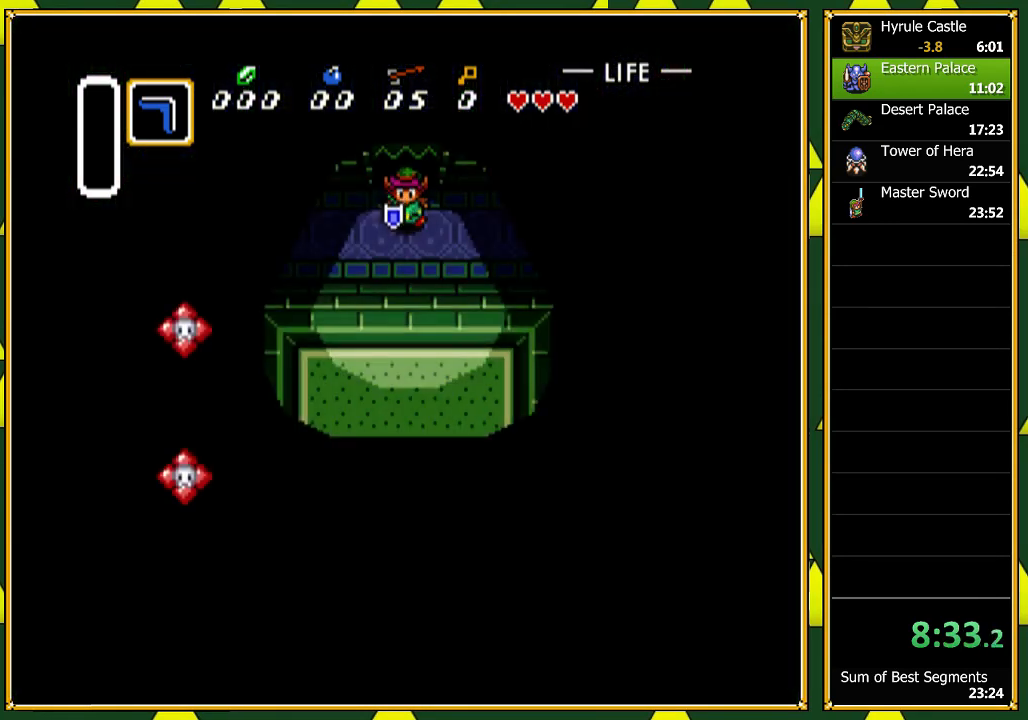
{"buttons": ["DPAD_RIGHT"], "events": []}
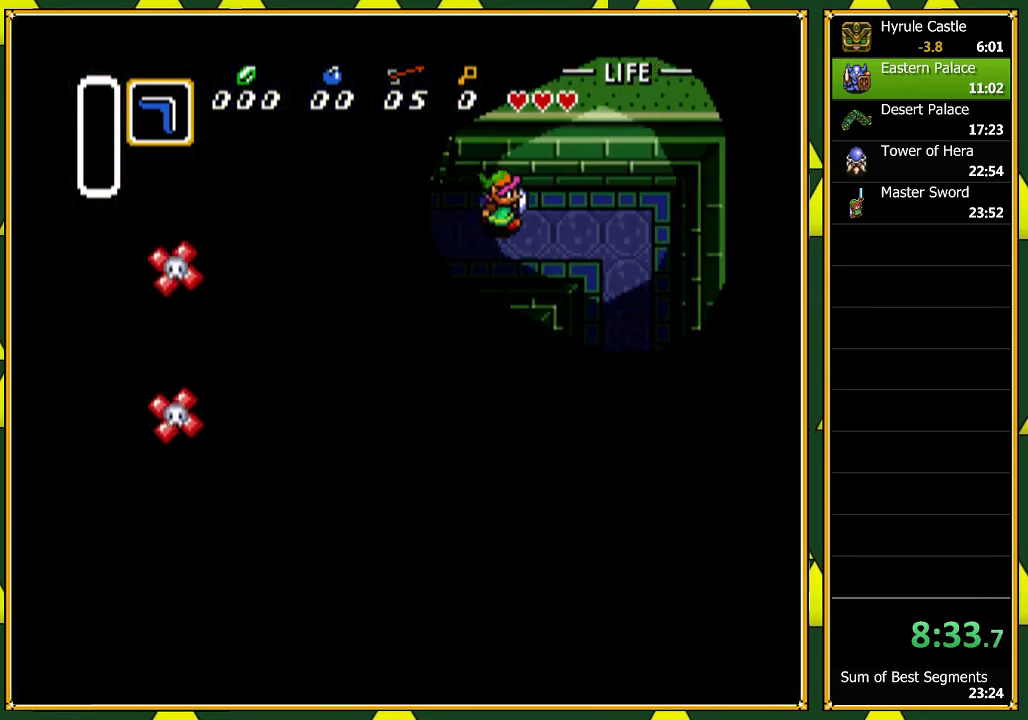
{"buttons": ["DPAD_DOWN", "DPAD_RIGHT"], "events": [[267, "DPAD_DOWN", "down"]]}
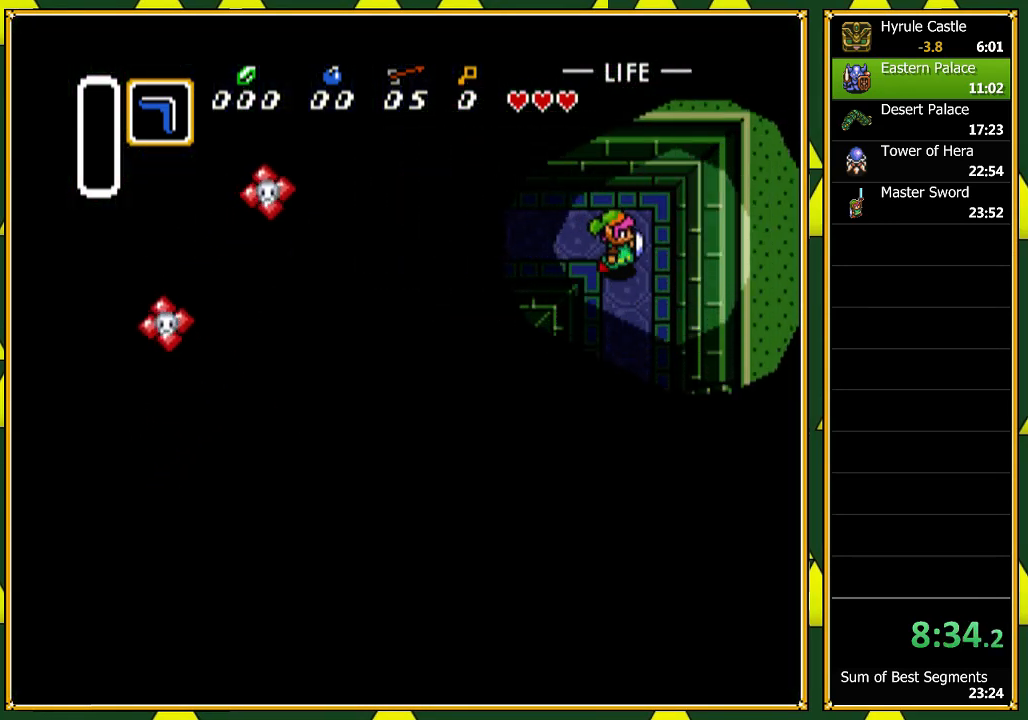
{"buttons": ["DPAD_DOWN"], "events": [[67, "DPAD_RIGHT", "up"]]}
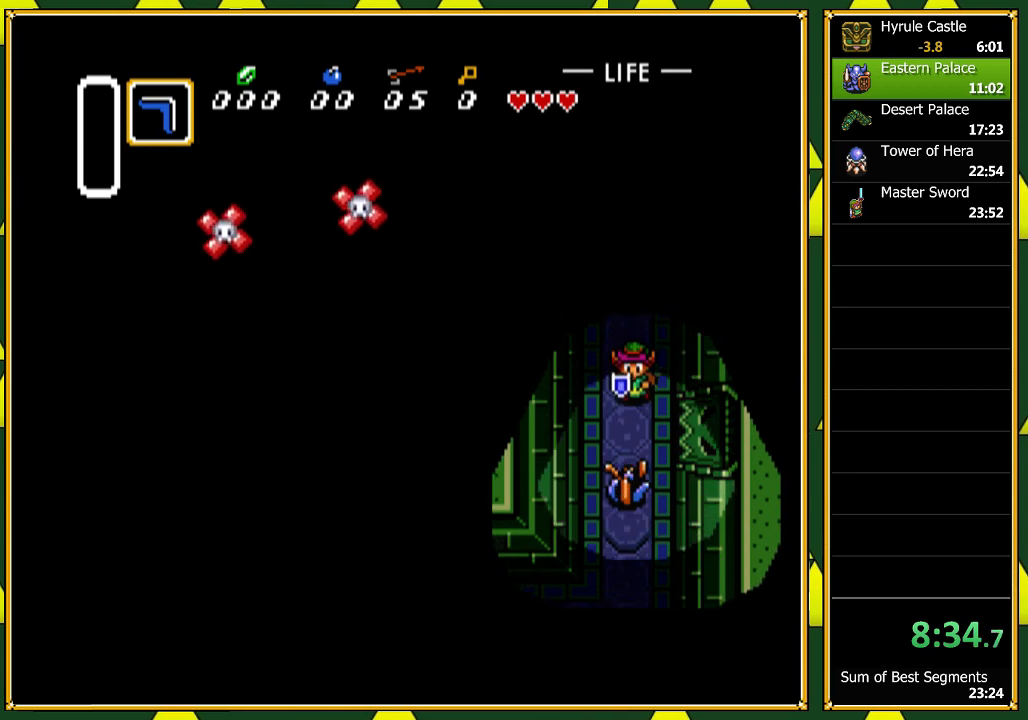
{"buttons": ["DPAD_DOWN"], "events": [[167, "B", "down"], [267, "B", "up"]]}
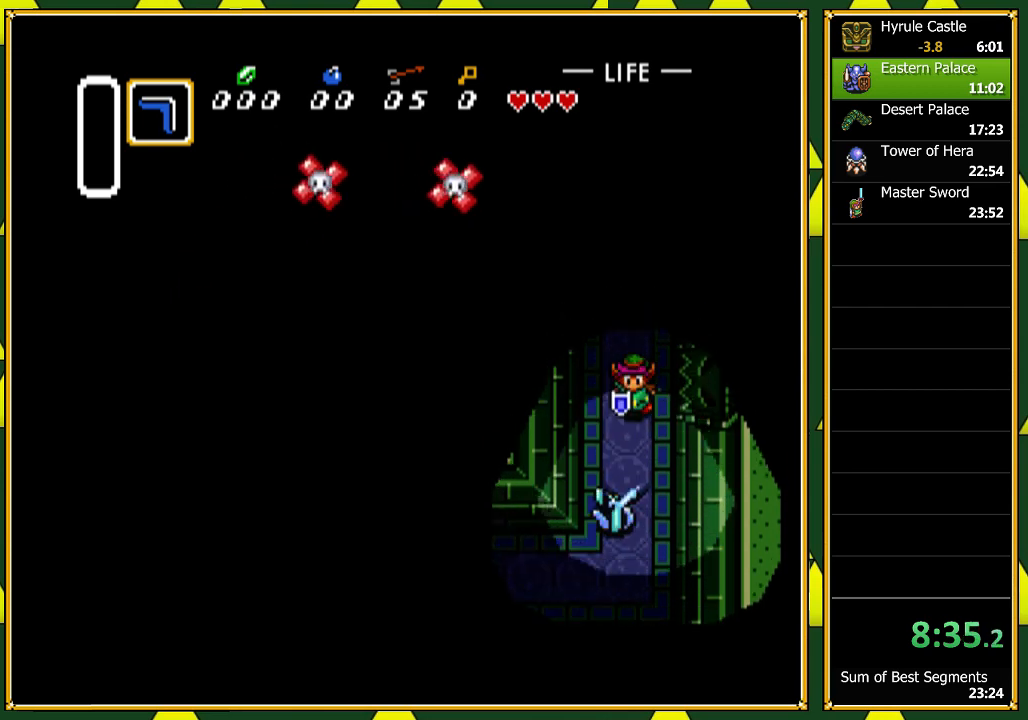
{"buttons": ["DPAD_UP"], "events": [[267, "DPAD_DOWN", "up"], [367, "DPAD_UP", "down"]]}
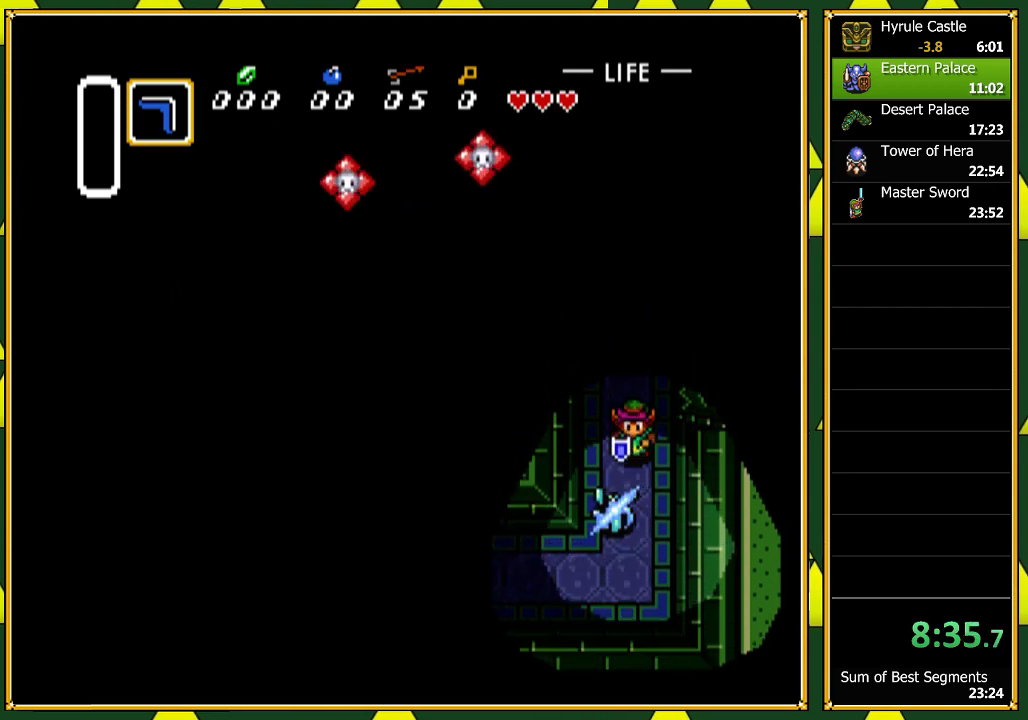
{"buttons": ["DPAD_UP"], "events": []}
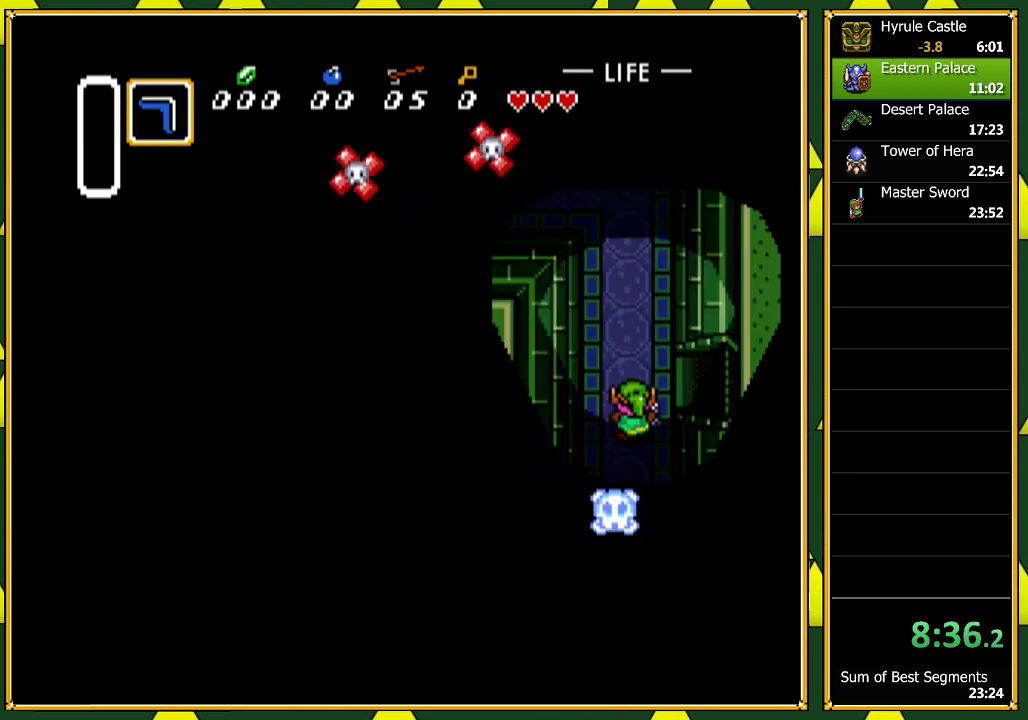
{"buttons": ["DPAD_RIGHT"], "events": [[67, "DPAD_RIGHT", "down"], [133, "DPAD_UP", "up"]]}
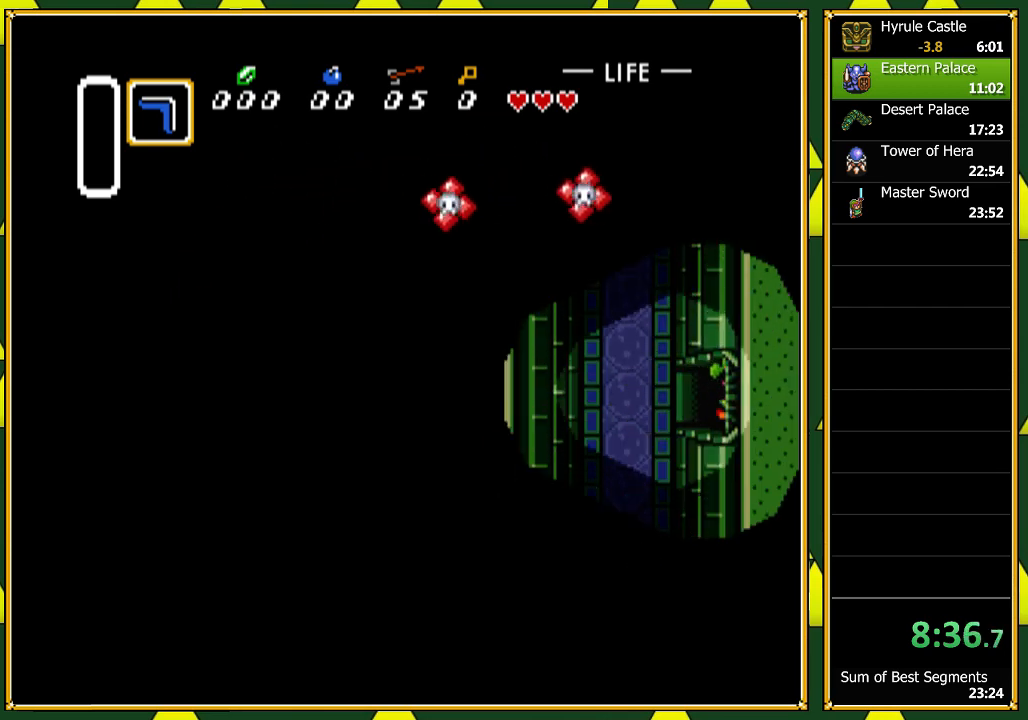
{"buttons": ["DPAD_RIGHT"], "events": []}
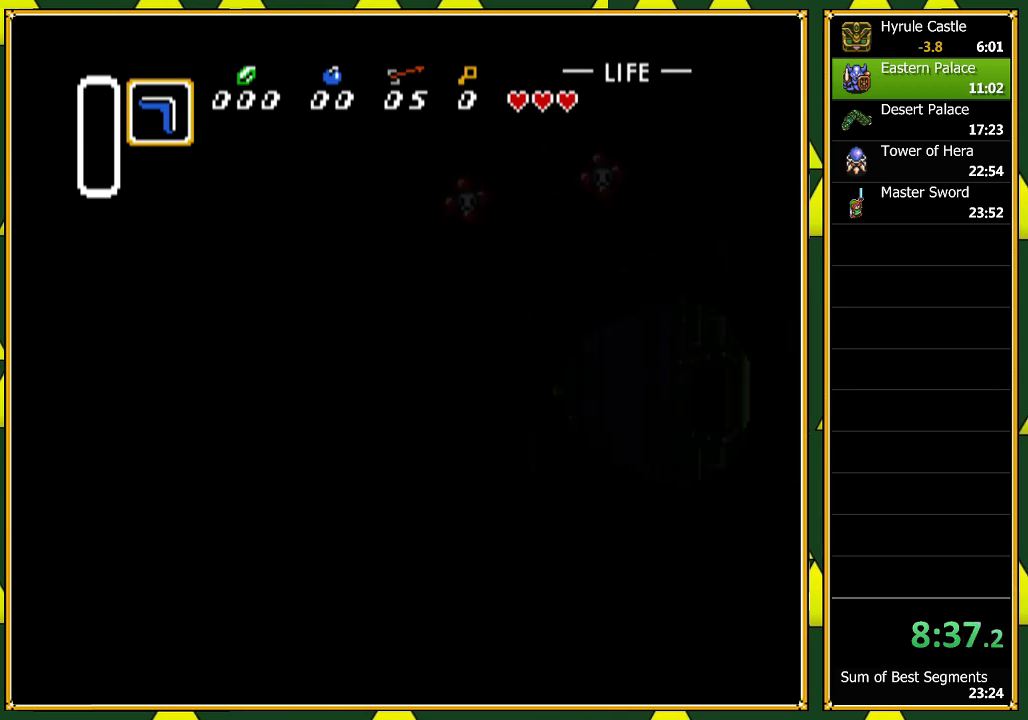
{"buttons": [], "events": [[433, "DPAD_RIGHT", "up"]]}
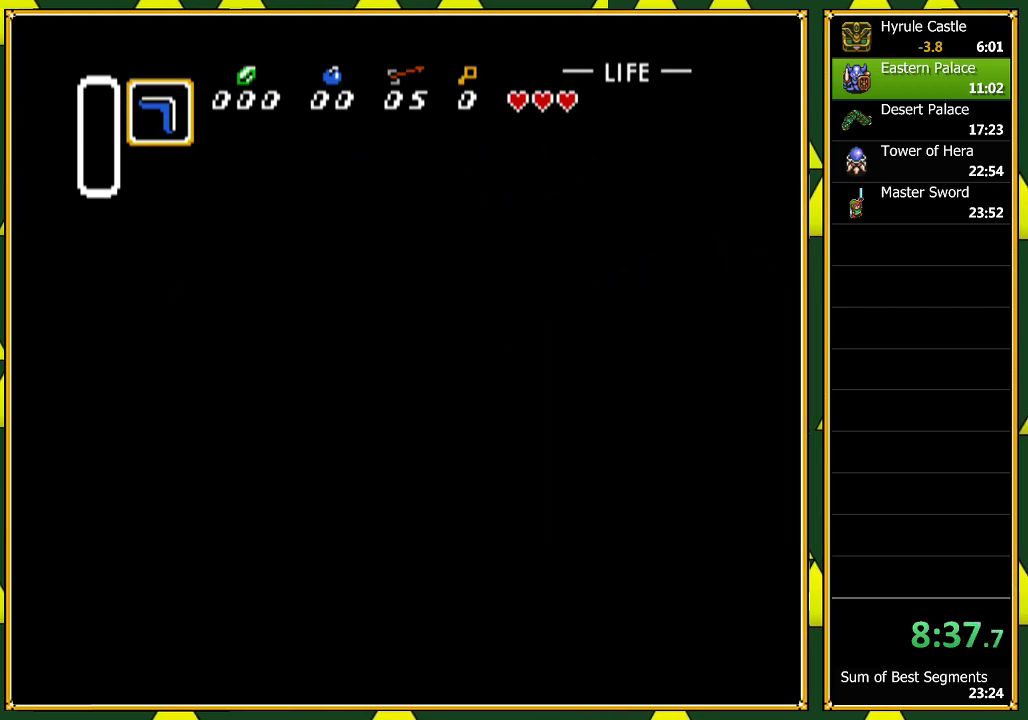
{"buttons": ["DPAD_RIGHT"], "events": [[33, "A", "down"], [267, "A", "up"], [267, "DPAD_RIGHT", "down"]]}
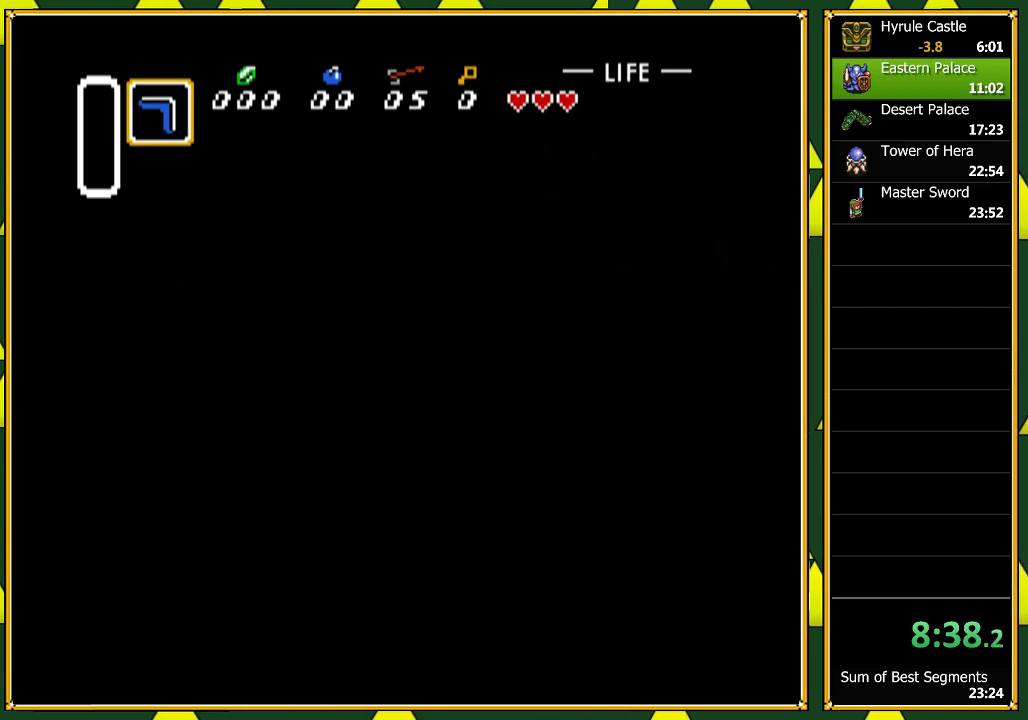
{"buttons": ["DPAD_RIGHT"], "events": []}
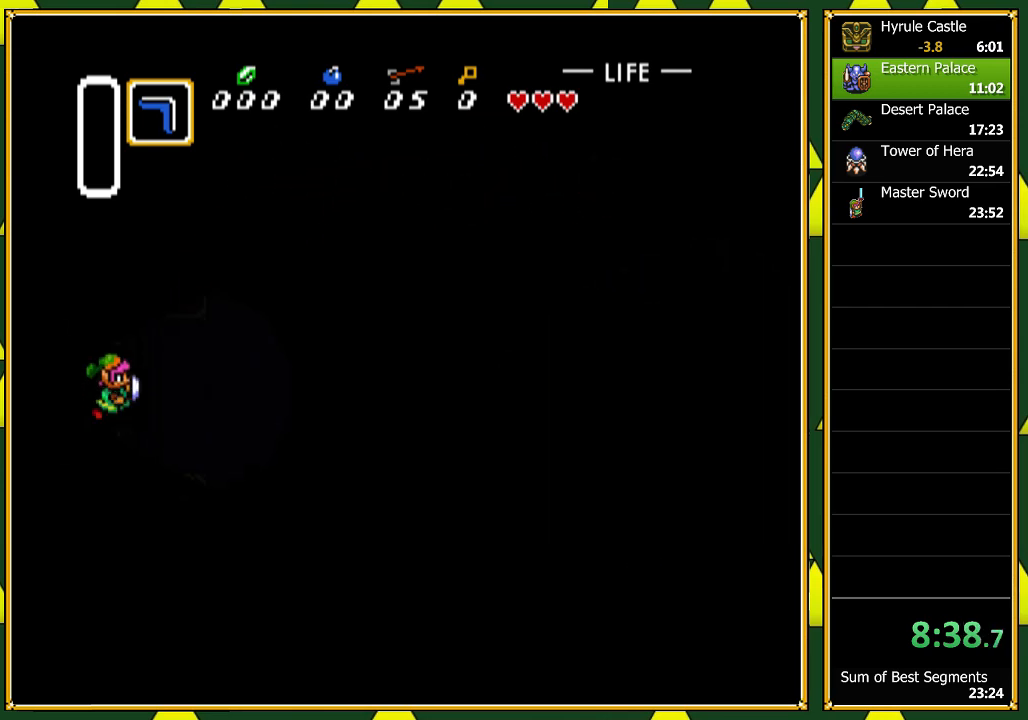
{"buttons": ["DPAD_RIGHT"], "events": []}
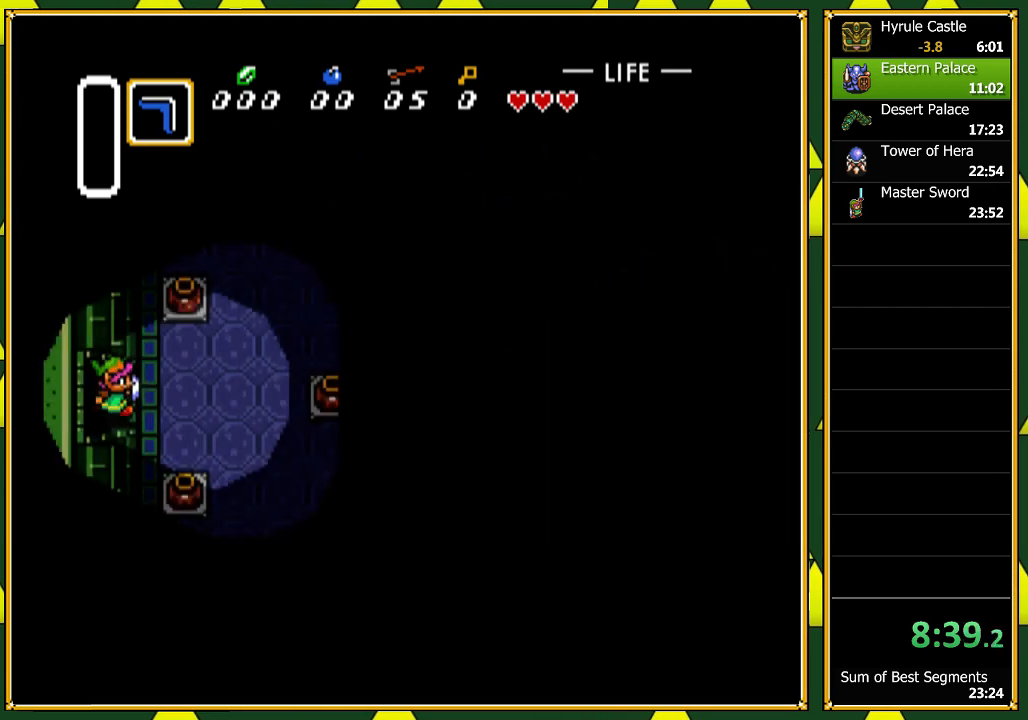
{"buttons": ["DPAD_UP", "DPAD_RIGHT"], "events": [[467, "DPAD_UP", "down"]]}
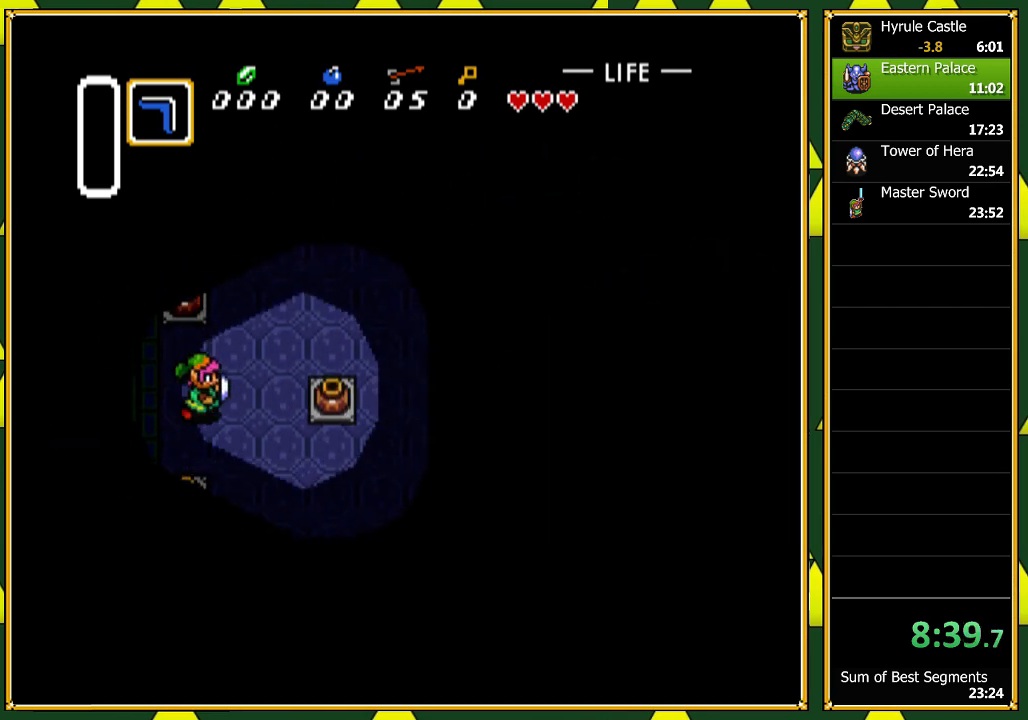
{"buttons": ["DPAD_RIGHT"], "events": [[300, "DPAD_UP", "up"]]}
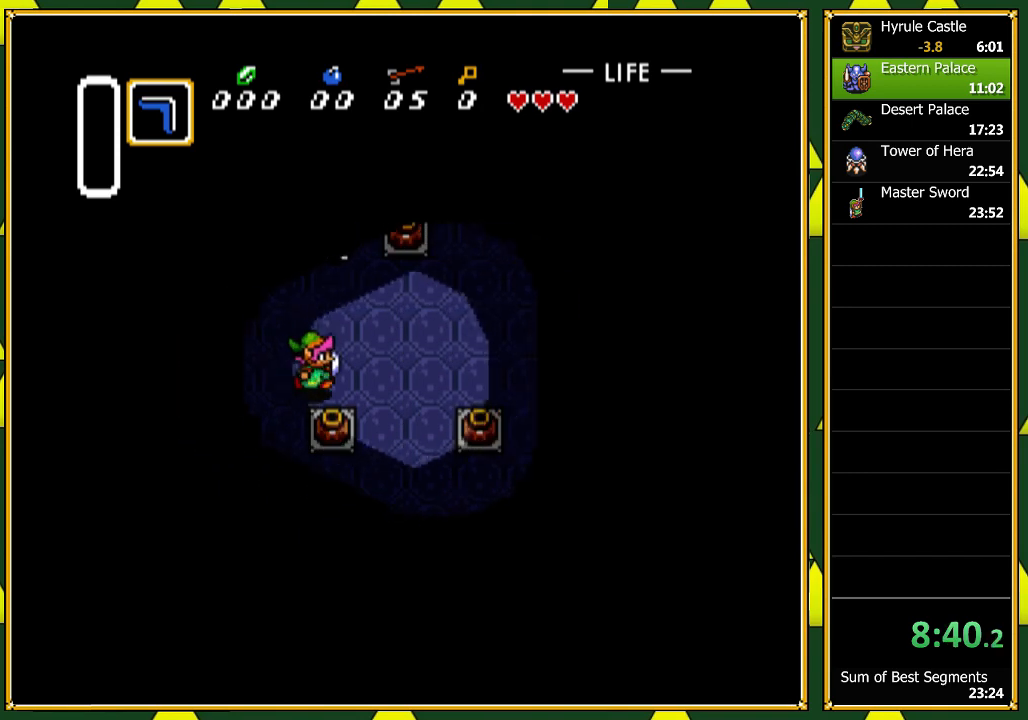
{"buttons": ["DPAD_RIGHT"], "events": []}
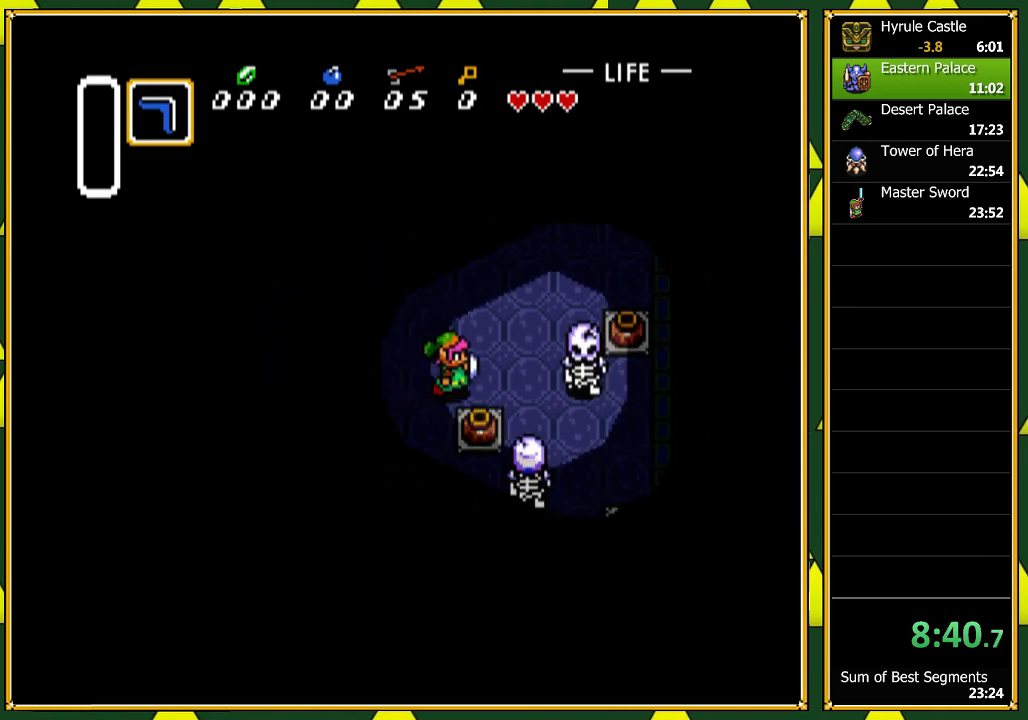
{"buttons": ["DPAD_RIGHT"], "events": [[67, "DPAD_UP", "down"], [300, "DPAD_UP", "up"]]}
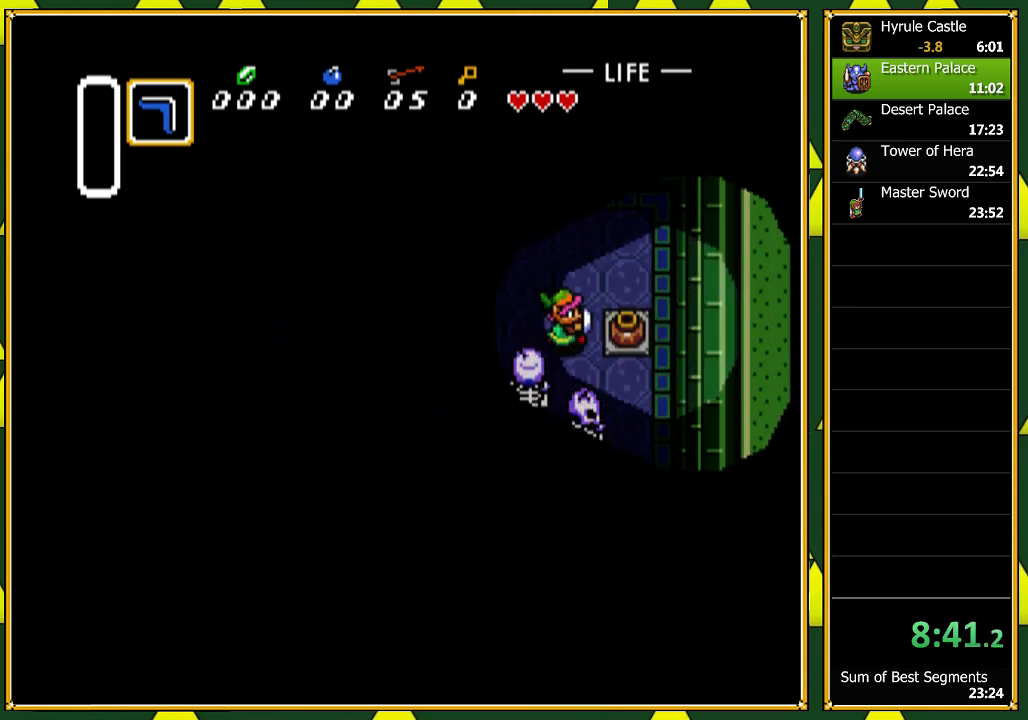
{"buttons": ["DPAD_RIGHT"], "events": [[133, "A", "down"], [233, "A", "up"]]}
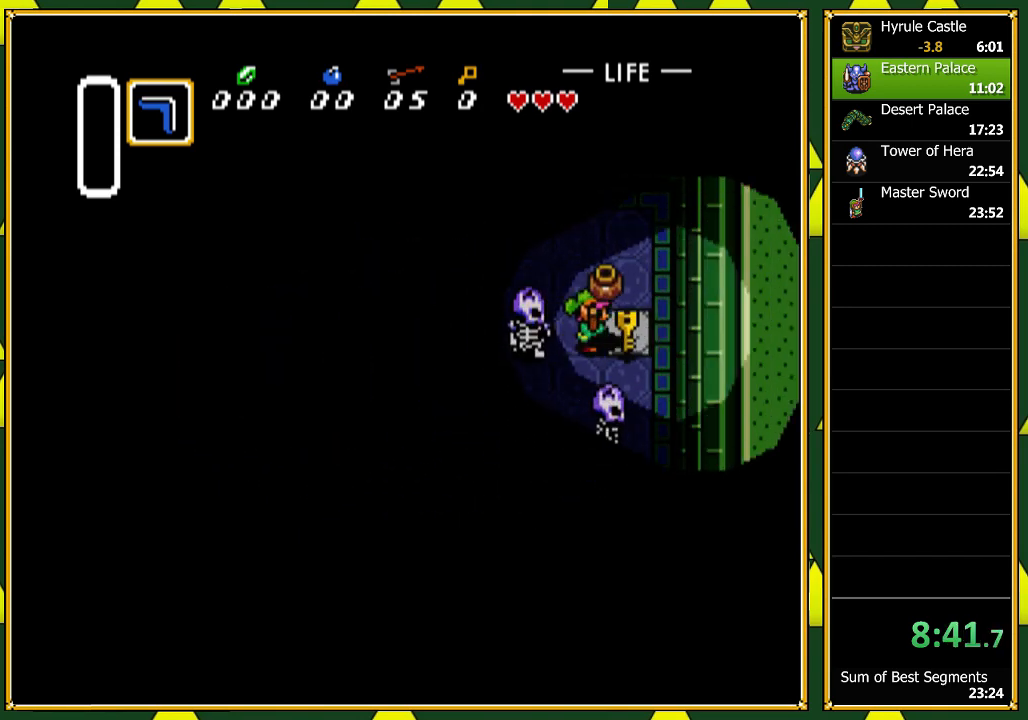
{"buttons": ["DPAD_LEFT"], "events": [[167, "DPAD_DOWN", "down"], [200, "DPAD_RIGHT", "up"], [267, "DPAD_DOWN", "up"], [267, "DPAD_LEFT", "down"], [300, "A", "down"], [367, "A", "up"]]}